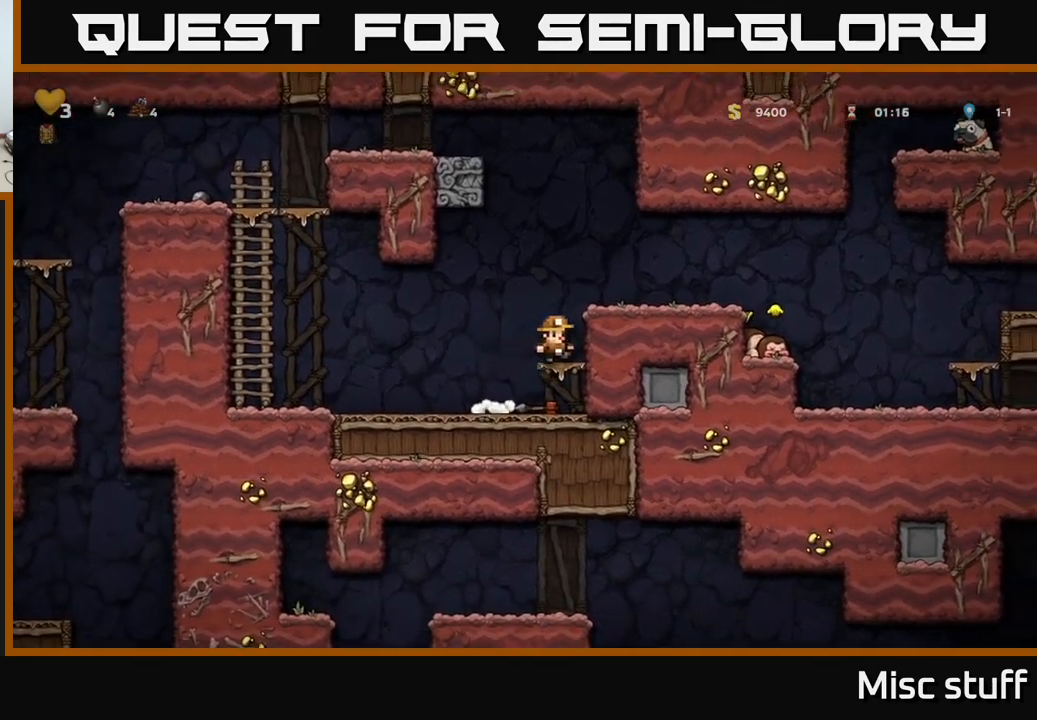
Gameplay with a controller (Xbox layout); each line is a JSON object with the inputs held at the frame after it. "events" lists button and stick changes between this image and that frame as [ms after this image, input, new state], when the widget could be followed in between. Not read: right_stick.
{"buttons": [], "left_stick": "center", "events": [[184, "A", "down"], [284, "A", "up"], [284, "DPAD_RIGHT", "down"], [417, "DPAD_RIGHT", "up"]]}
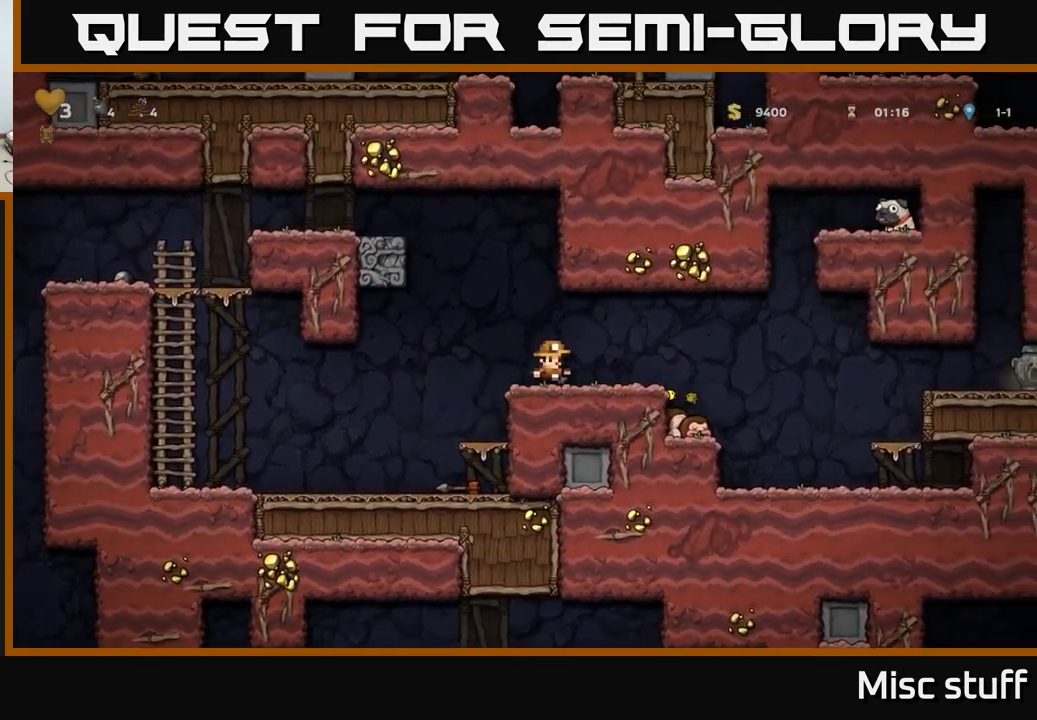
{"buttons": [], "left_stick": "center", "events": [[334, "DPAD_LEFT", "down"], [484, "DPAD_LEFT", "up"]]}
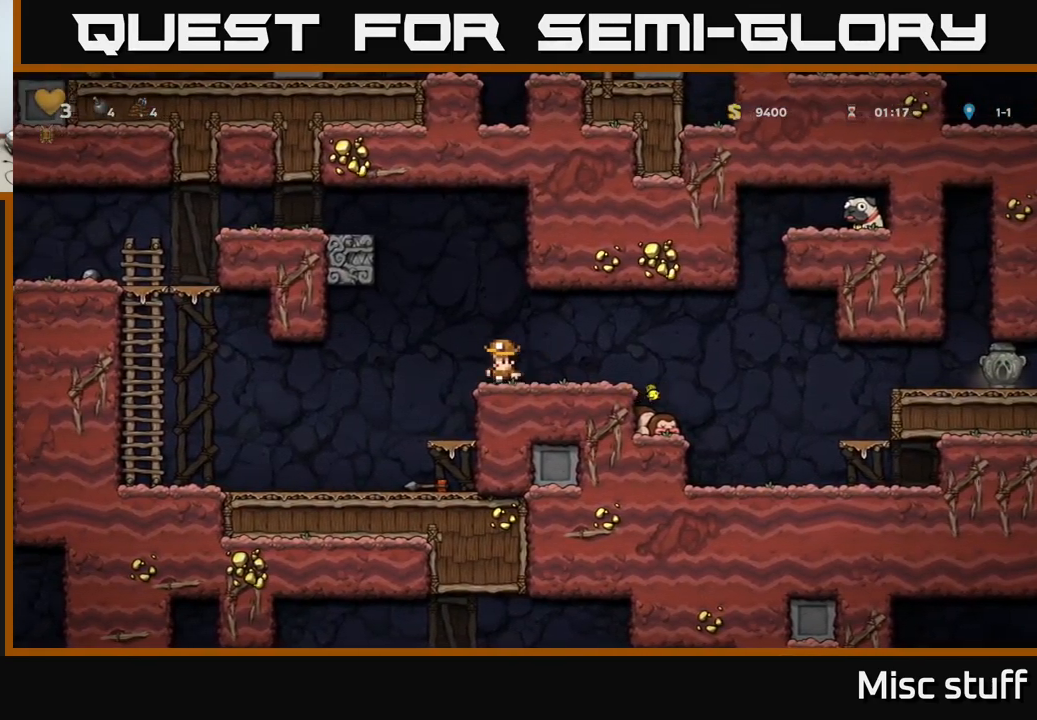
{"buttons": [], "left_stick": "center", "events": [[17, "DPAD_RIGHT", "down"], [84, "DPAD_RIGHT", "up"]]}
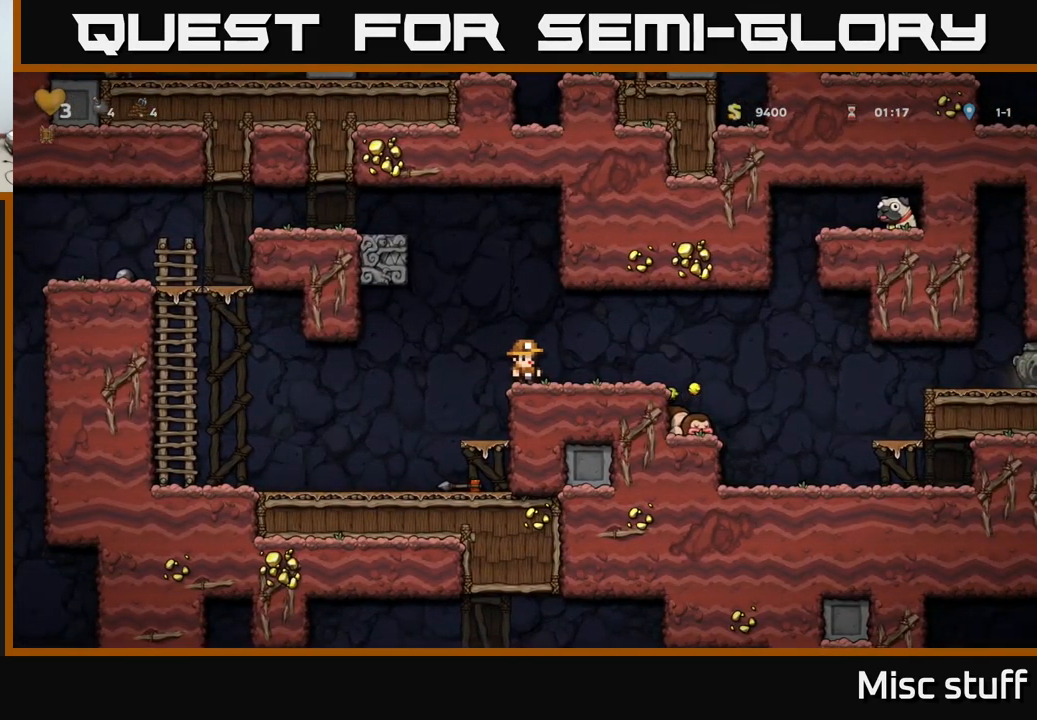
{"buttons": [], "left_stick": "center", "events": []}
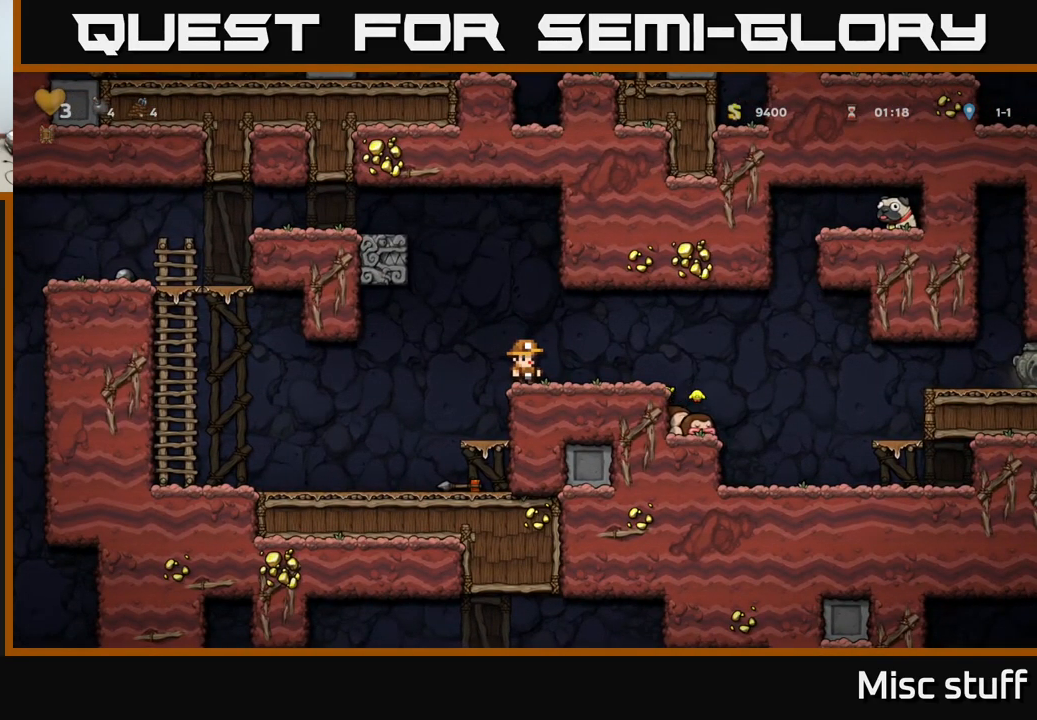
{"buttons": [], "left_stick": "center", "events": []}
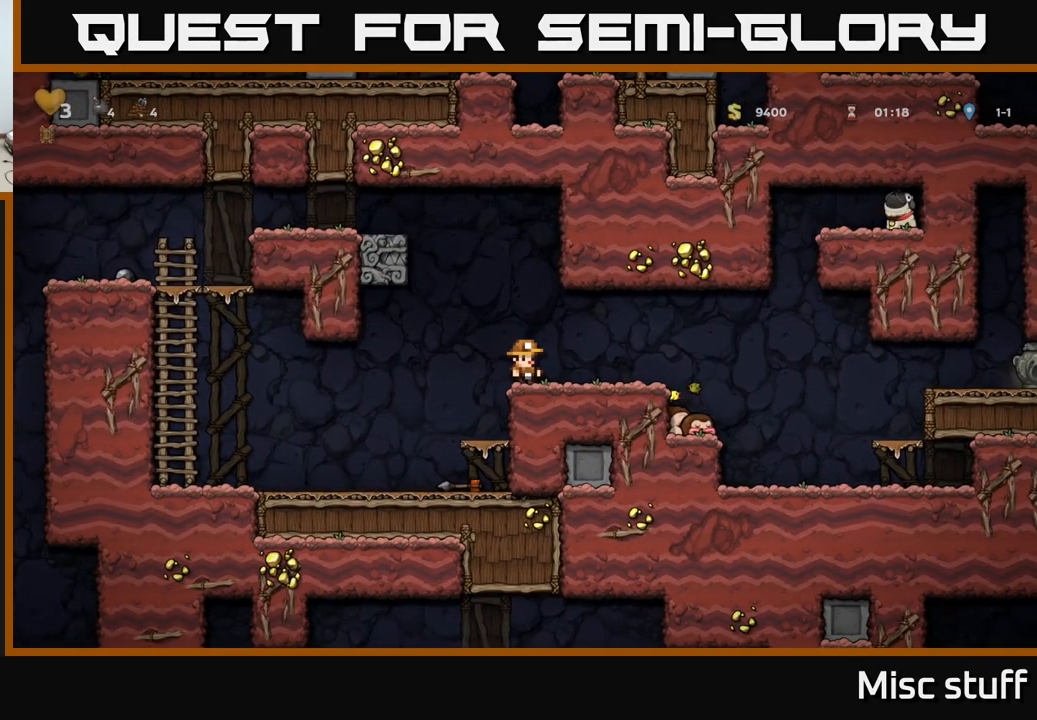
{"buttons": ["A", "DPAD_RIGHT"], "left_stick": "center", "events": [[100, "DPAD_RIGHT", "down"], [167, "A", "down"], [267, "A", "up"], [450, "A", "down"]]}
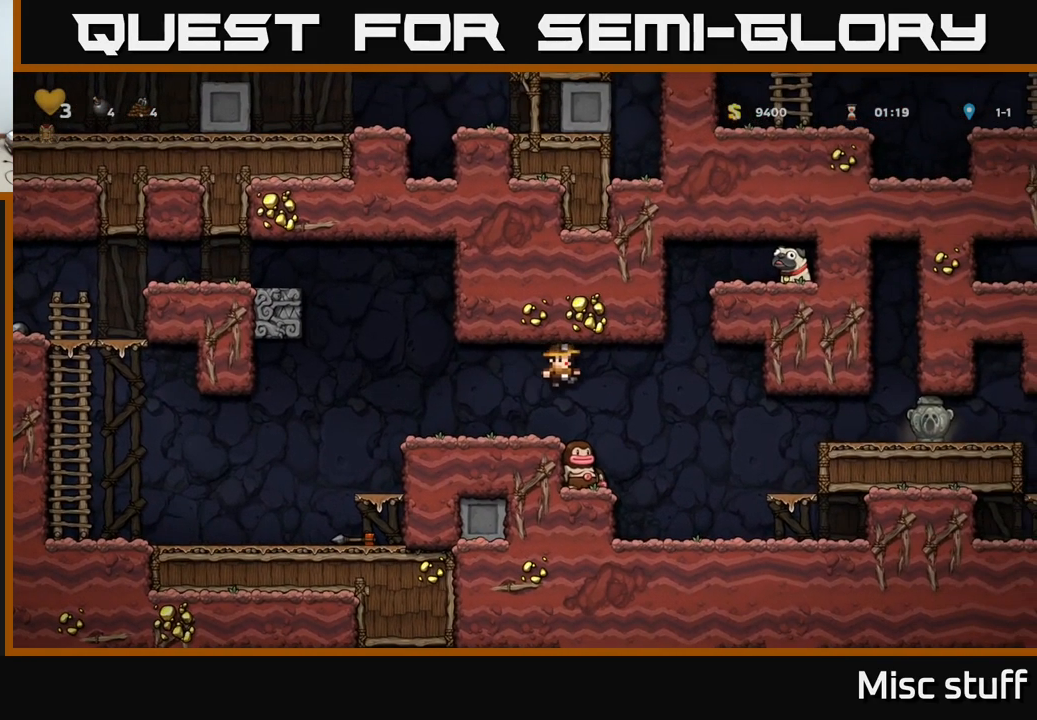
{"buttons": ["A", "DPAD_RIGHT"], "left_stick": "center", "events": [[150, "DPAD_RIGHT", "up"], [300, "DPAD_RIGHT", "down"], [350, "A", "up"], [484, "A", "down"]]}
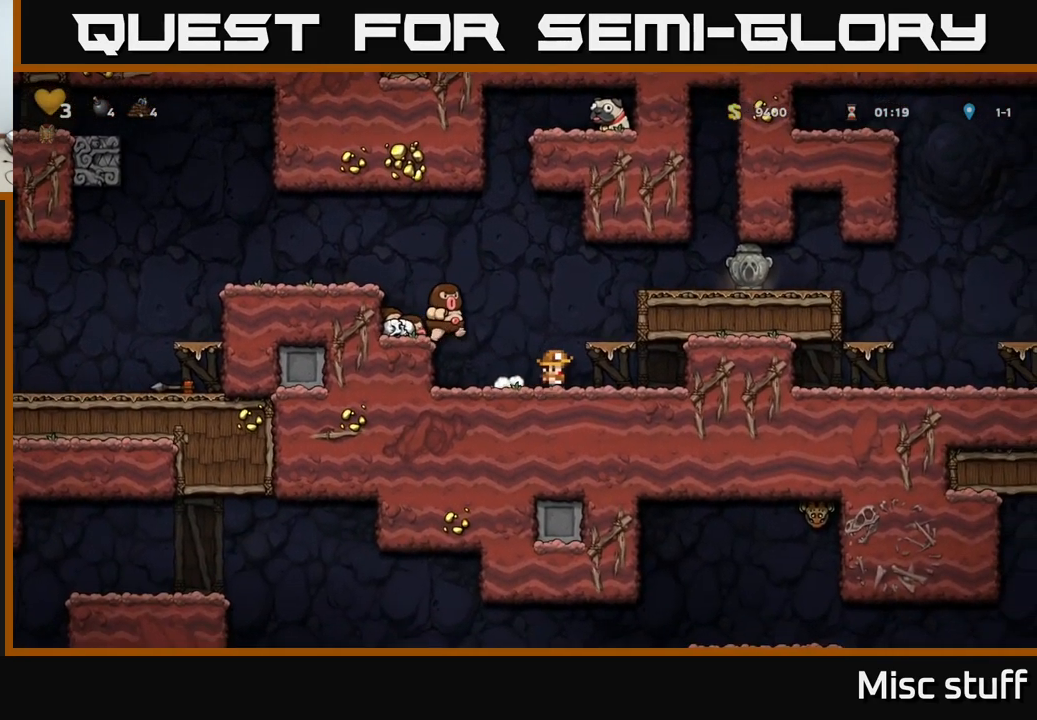
{"buttons": ["A", "DPAD_LEFT"], "left_stick": "center", "events": [[217, "A", "up"], [350, "DPAD_RIGHT", "up"], [417, "A", "down"], [417, "DPAD_LEFT", "down"]]}
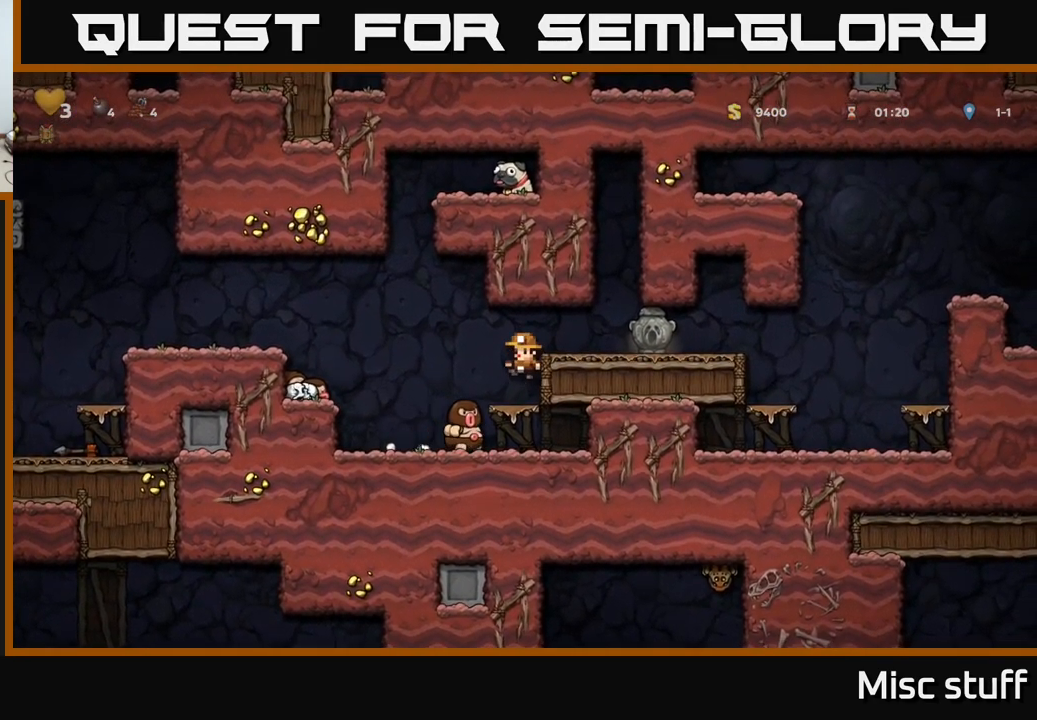
{"buttons": [], "left_stick": "center", "events": [[84, "A", "up"], [301, "DPAD_LEFT", "up"], [351, "DPAD_RIGHT", "down"], [434, "DPAD_RIGHT", "up"]]}
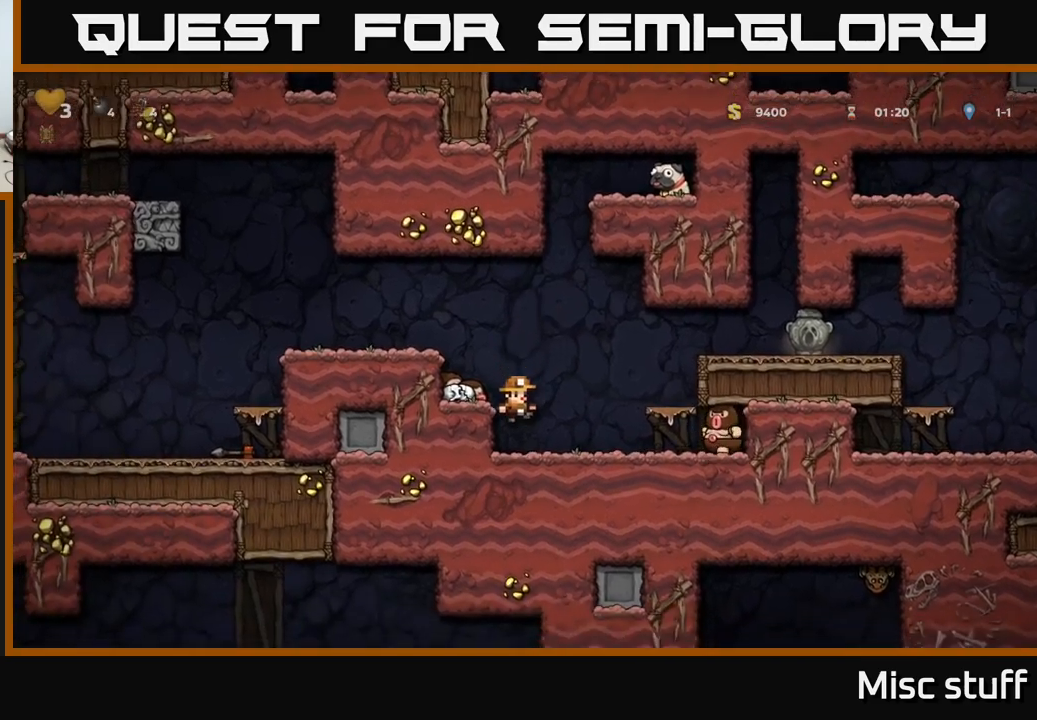
{"buttons": [], "left_stick": "center", "events": [[300, "DPAD_RIGHT", "down"], [316, "X", "down"], [366, "DPAD_RIGHT", "up"], [400, "X", "up"]]}
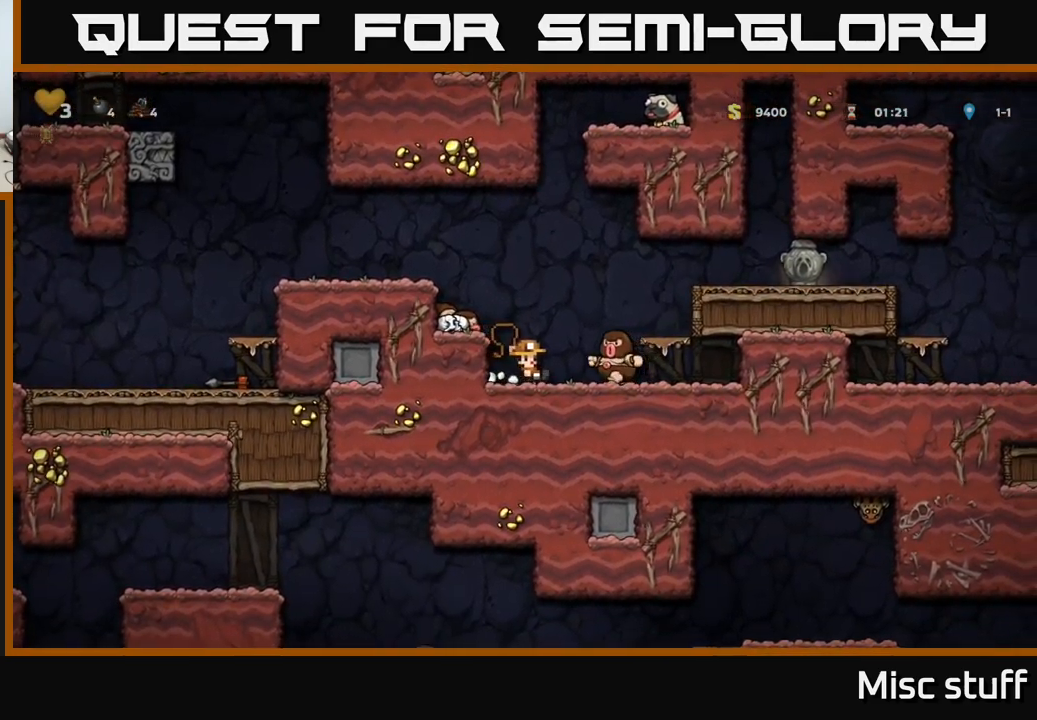
{"buttons": ["DPAD_RIGHT"], "left_stick": "center", "events": [[283, "DPAD_RIGHT", "down"]]}
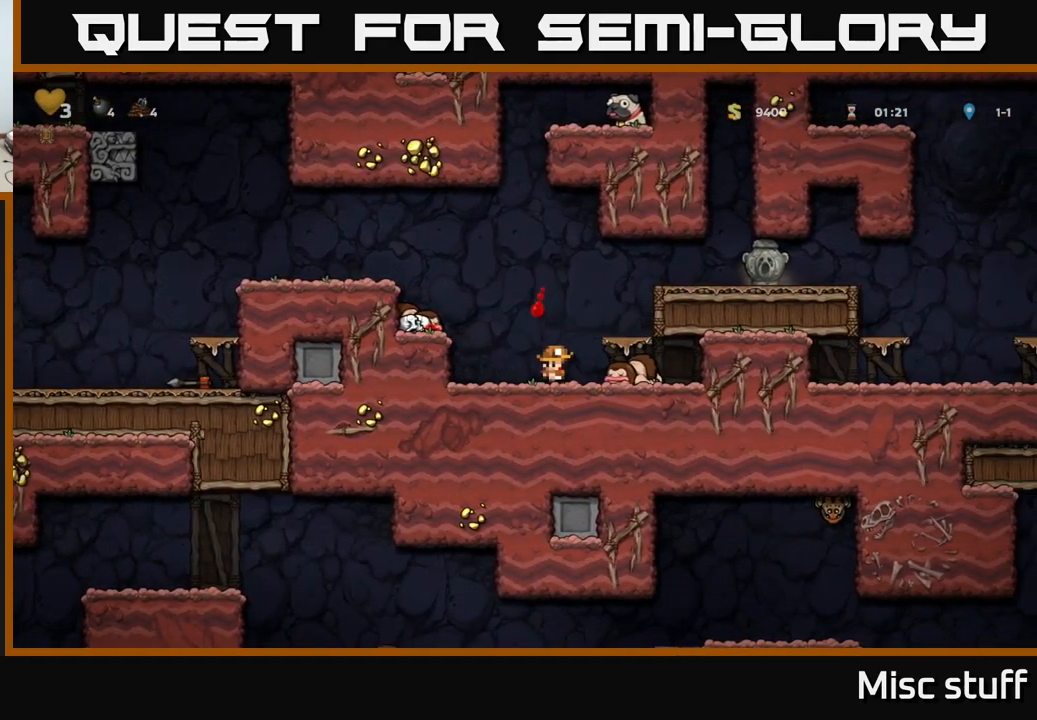
{"buttons": ["DPAD_LEFT"], "left_stick": "center", "events": [[166, "DPAD_RIGHT", "up"], [200, "DPAD_DOWN", "down"], [416, "DPAD_DOWN", "up"], [450, "DPAD_LEFT", "down"]]}
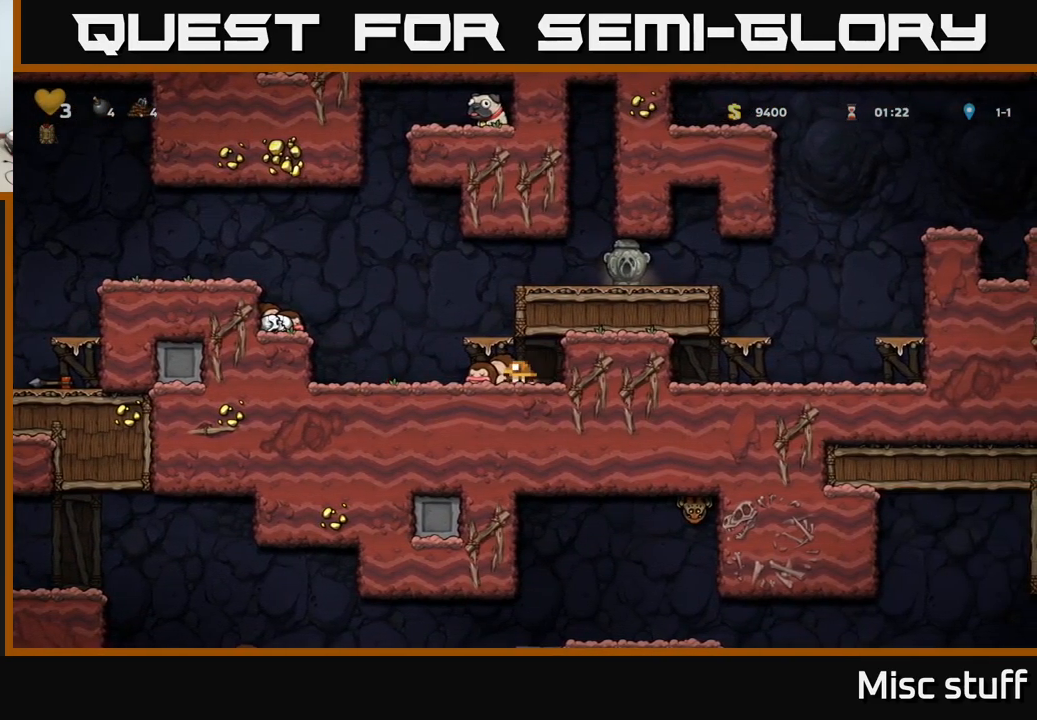
{"buttons": [], "left_stick": "center"}
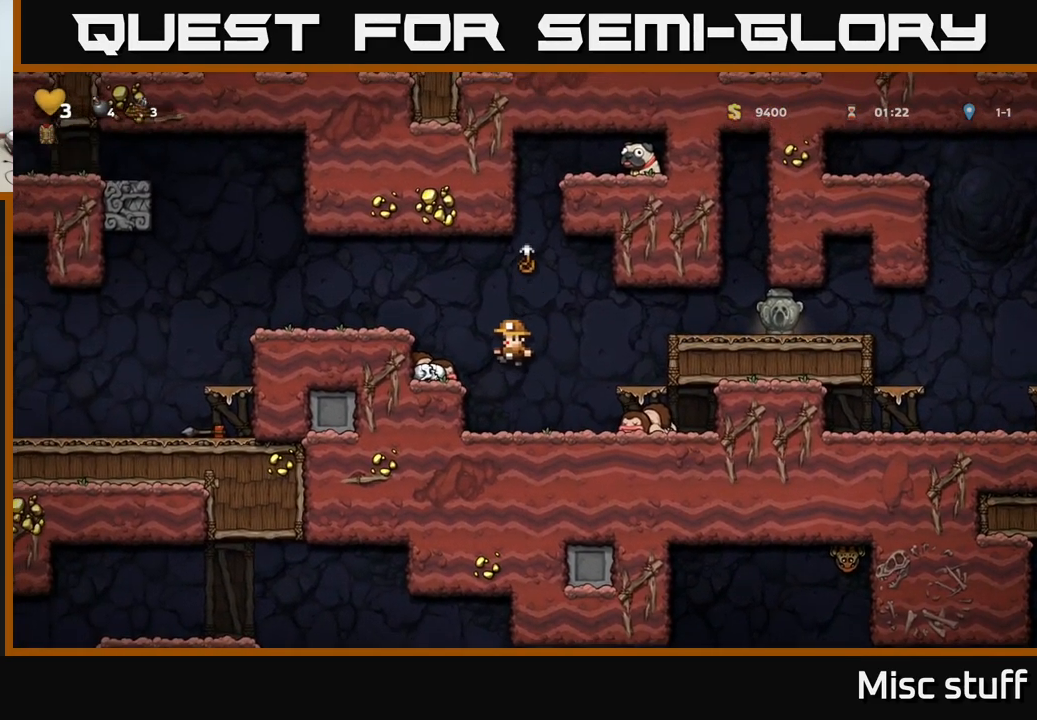
{"buttons": ["A", "DPAD_LEFT"], "left_stick": "center", "events": [[383, "A", "down"], [400, "DPAD_LEFT", "down"]]}
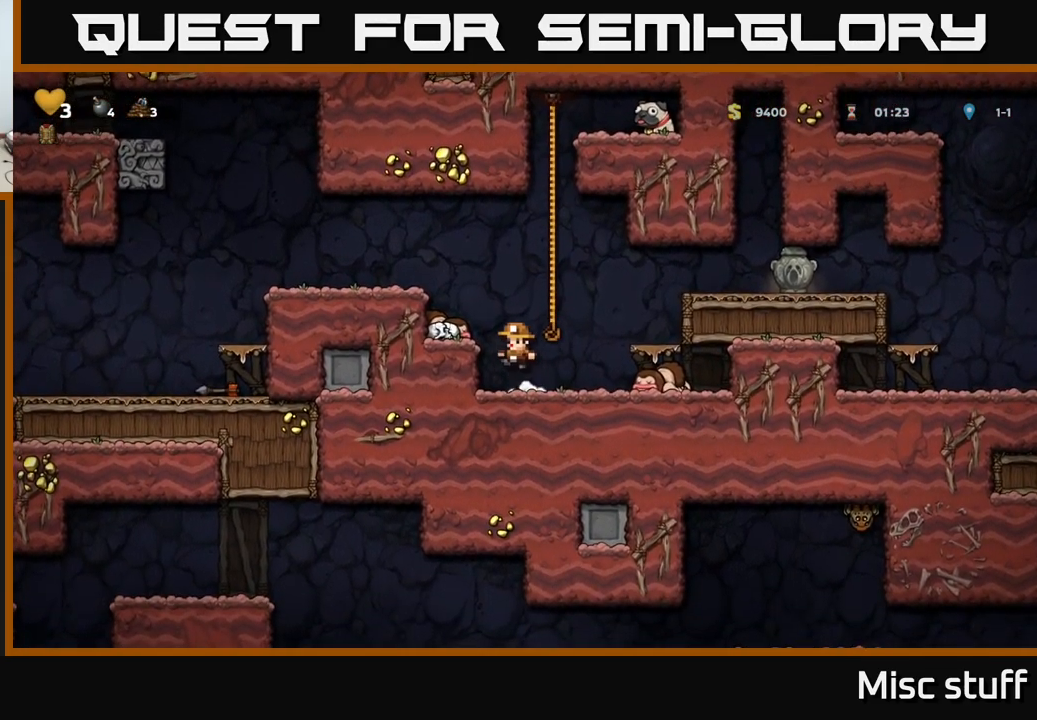
{"buttons": ["A", "DPAD_UP"], "left_stick": "center", "events": [[33, "DPAD_LEFT", "up"], [50, "DPAD_RIGHT", "down"], [50, "DPAD_UP", "down"], [100, "A", "up"], [183, "A", "down"], [316, "DPAD_RIGHT", "up"], [383, "A", "up"], [466, "A", "down"]]}
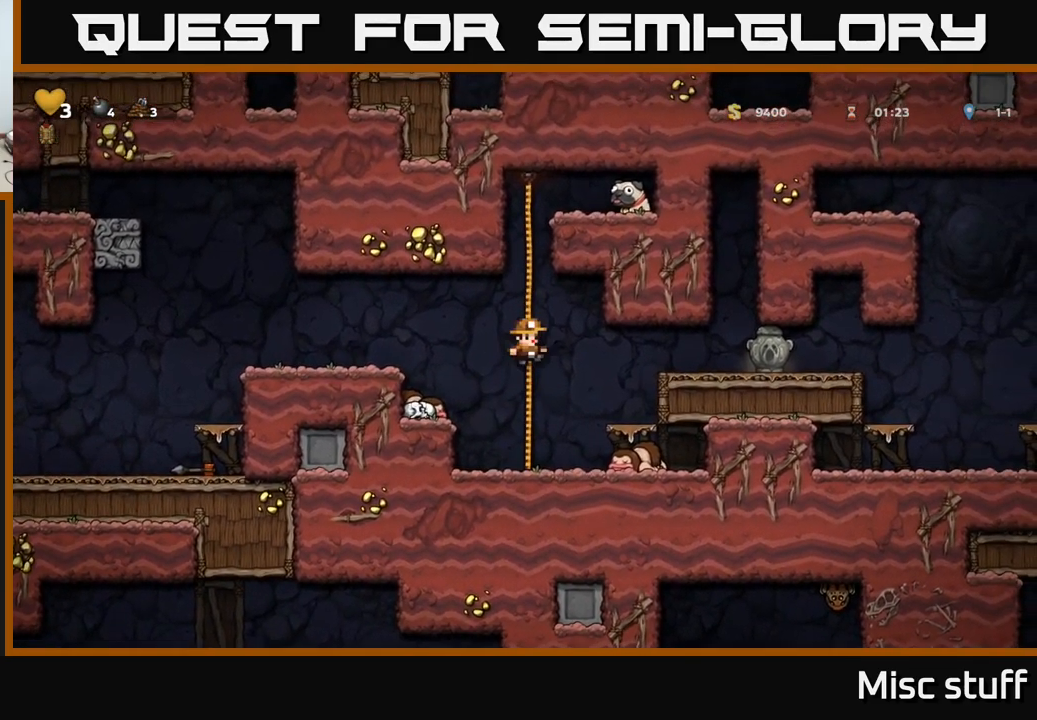
{"buttons": ["A", "DPAD_UP", "DPAD_RIGHT"], "left_stick": "center", "events": [[133, "A", "up"], [433, "A", "down"], [500, "DPAD_RIGHT", "down"]]}
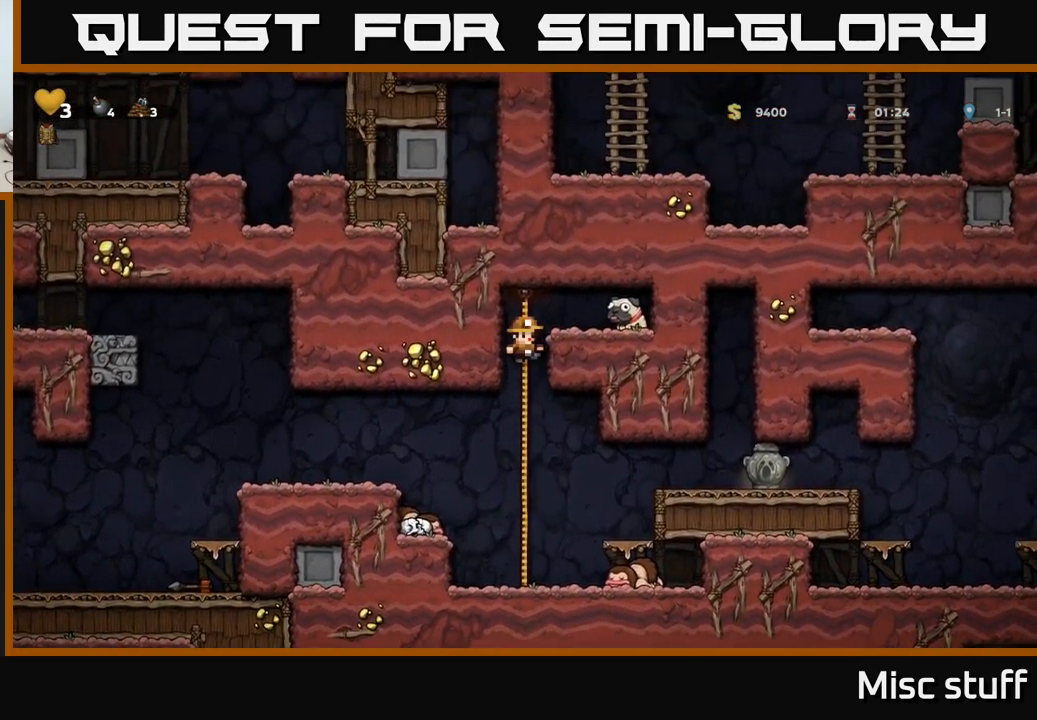
{"buttons": ["DPAD_LEFT"], "left_stick": "center", "events": [[66, "DPAD_UP", "up"], [216, "A", "up"], [300, "DPAD_DOWN", "down"], [300, "DPAD_RIGHT", "up"], [383, "DPAD_LEFT", "down"], [383, "X", "down"], [433, "DPAD_DOWN", "up"], [483, "X", "up"]]}
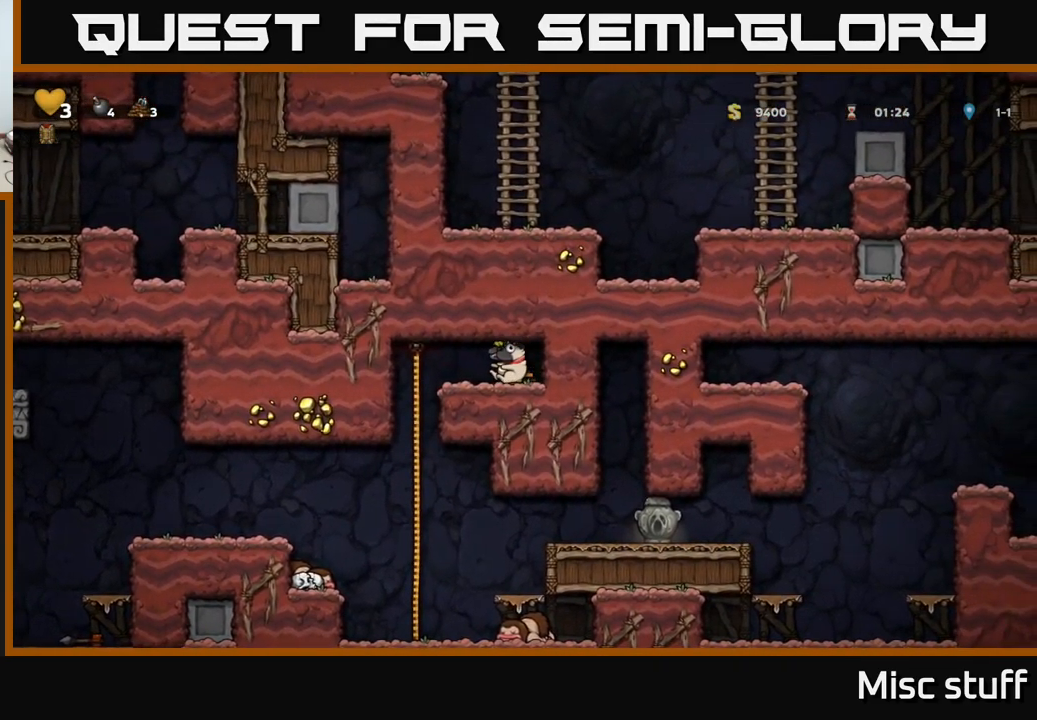
{"buttons": [], "left_stick": "center", "events": [[183, "DPAD_UP", "down"], [200, "DPAD_LEFT", "up"], [250, "DPAD_RIGHT", "down"], [266, "DPAD_UP", "up"], [300, "DPAD_DOWN", "down"], [300, "DPAD_RIGHT", "up"], [316, "A", "down"], [416, "DPAD_DOWN", "up"], [450, "A", "up"]]}
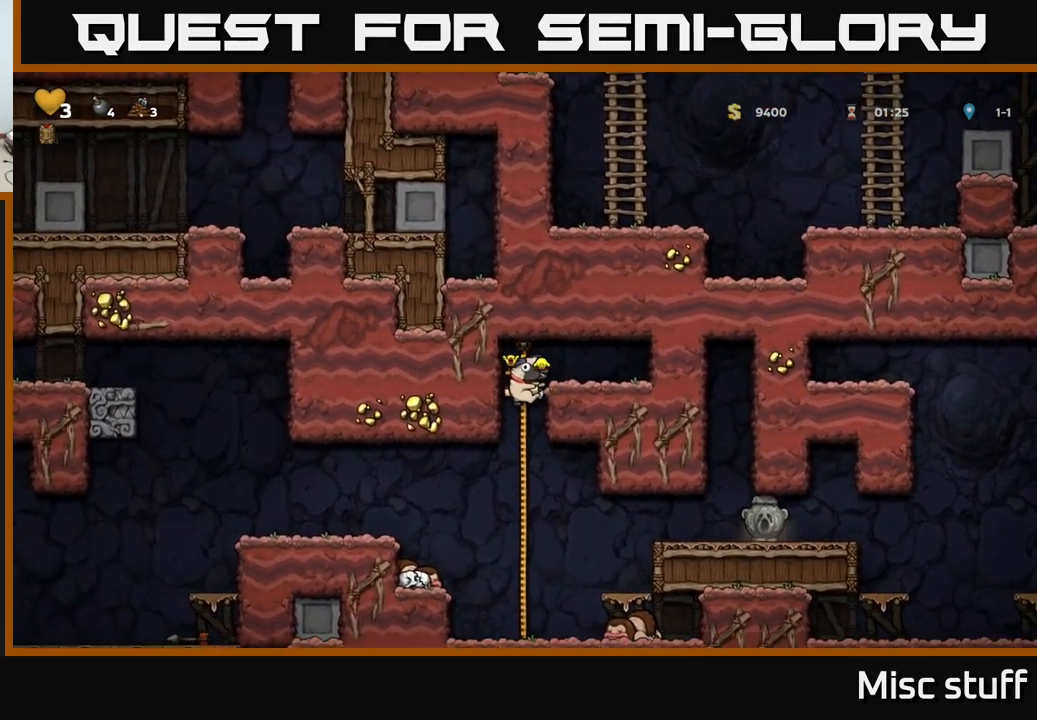
{"buttons": ["A", "DPAD_LEFT"], "left_stick": "center", "events": [[250, "DPAD_LEFT", "down"], [367, "A", "down"]]}
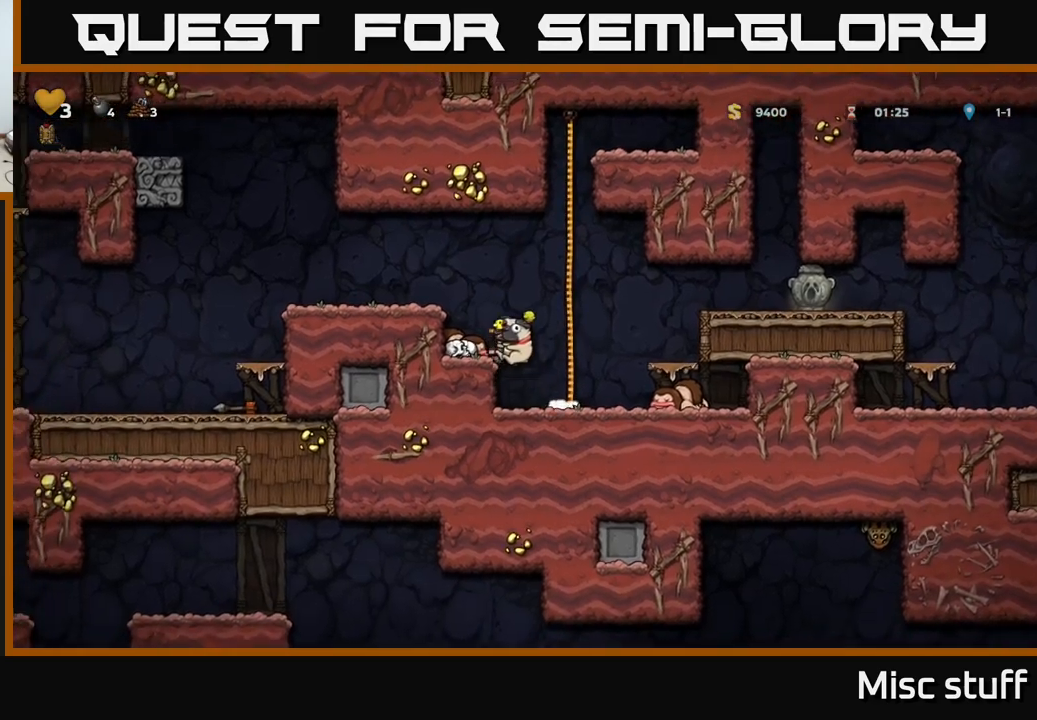
{"buttons": ["DPAD_LEFT"], "left_stick": "center", "events": [[33, "A", "up"], [150, "A", "down"], [333, "A", "up"]]}
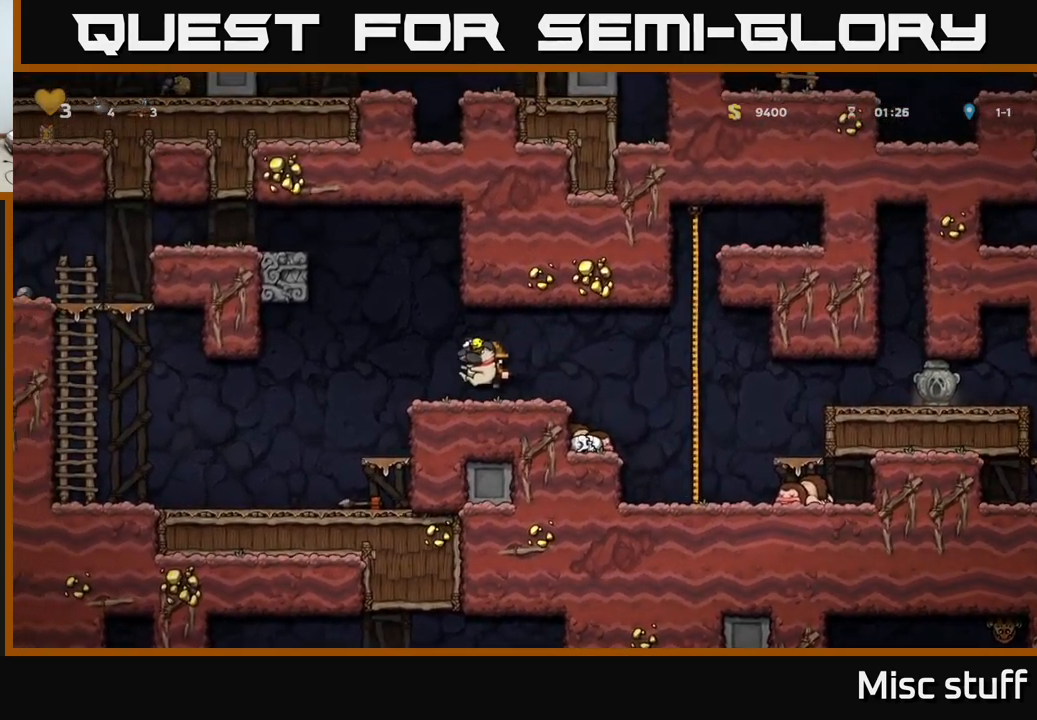
{"buttons": ["DPAD_LEFT"], "left_stick": "center", "events": []}
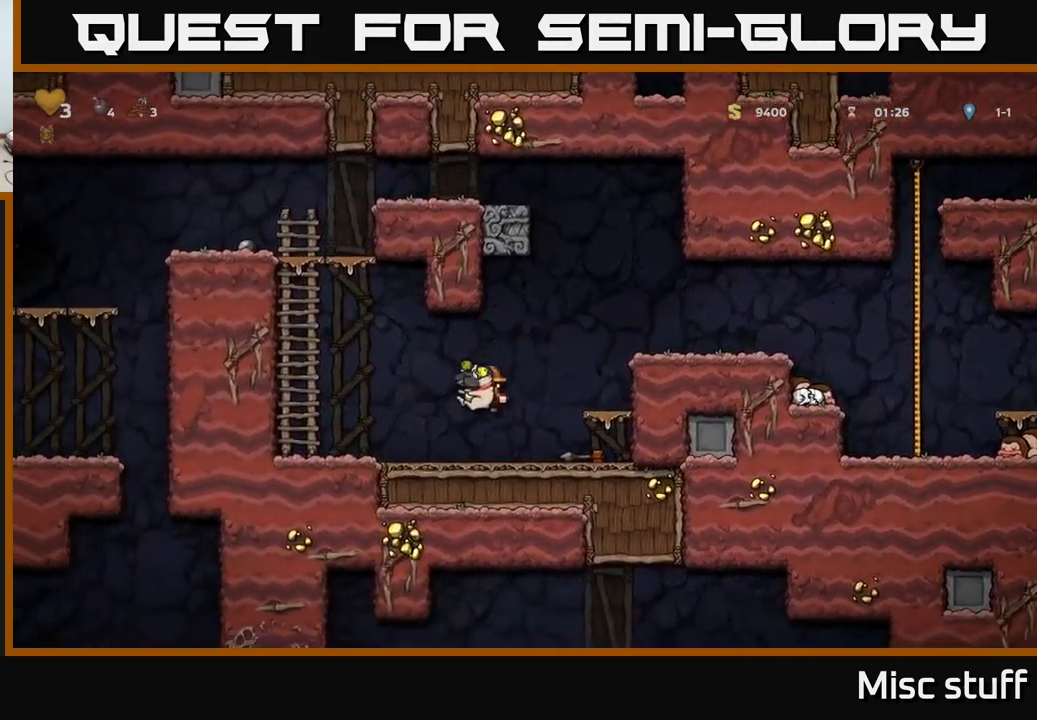
{"buttons": ["A", "DPAD_UP", "DPAD_LEFT"], "left_stick": "center", "events": [[150, "A", "down"], [283, "DPAD_UP", "down"], [300, "A", "up"], [383, "A", "down"]]}
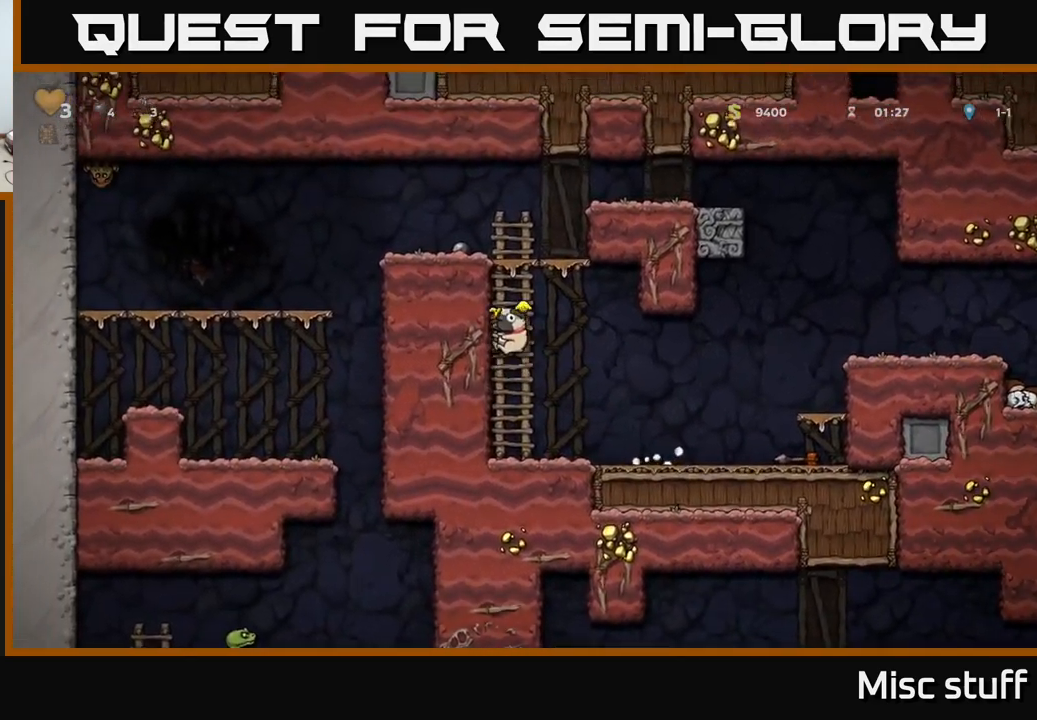
{"buttons": ["DPAD_DOWN"], "left_stick": "center", "events": [[67, "A", "up"], [100, "DPAD_LEFT", "up"], [167, "A", "down"], [267, "DPAD_LEFT", "down"], [350, "DPAD_UP", "up"], [367, "A", "up"], [483, "DPAD_DOWN", "down"], [483, "DPAD_LEFT", "up"]]}
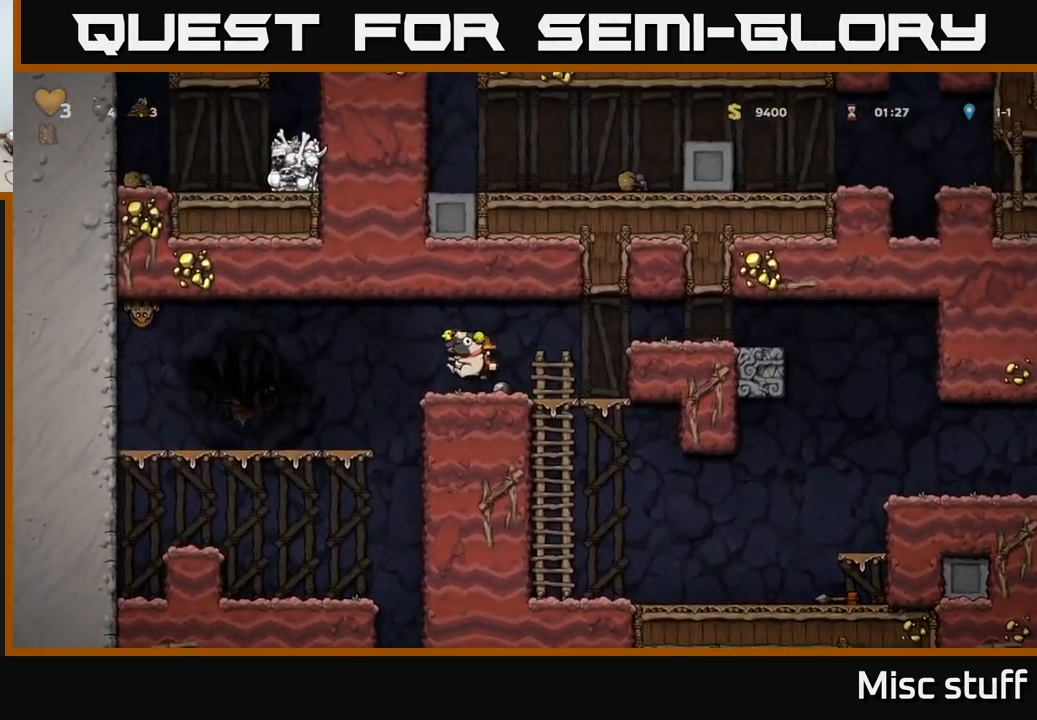
{"buttons": ["A", "DPAD_LEFT"], "left_stick": "center", "events": [[183, "X", "down"], [317, "X", "up"], [333, "DPAD_DOWN", "up"], [350, "DPAD_LEFT", "down"], [383, "A", "down"]]}
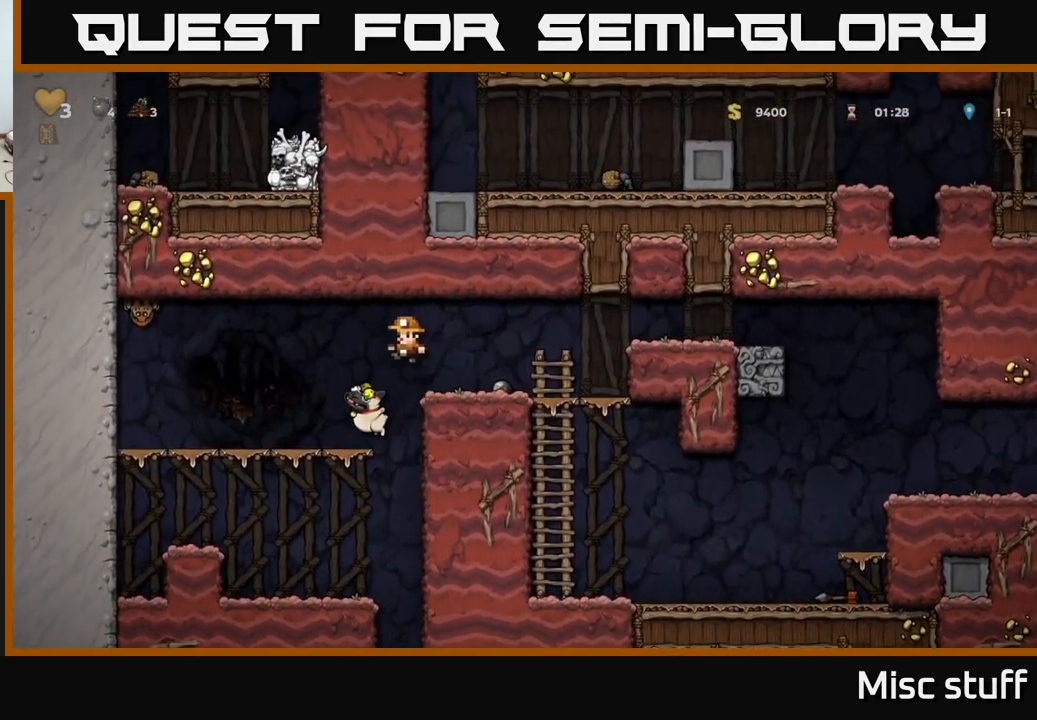
{"buttons": [], "left_stick": "center", "events": [[17, "A", "up"], [117, "DPAD_LEFT", "up"]]}
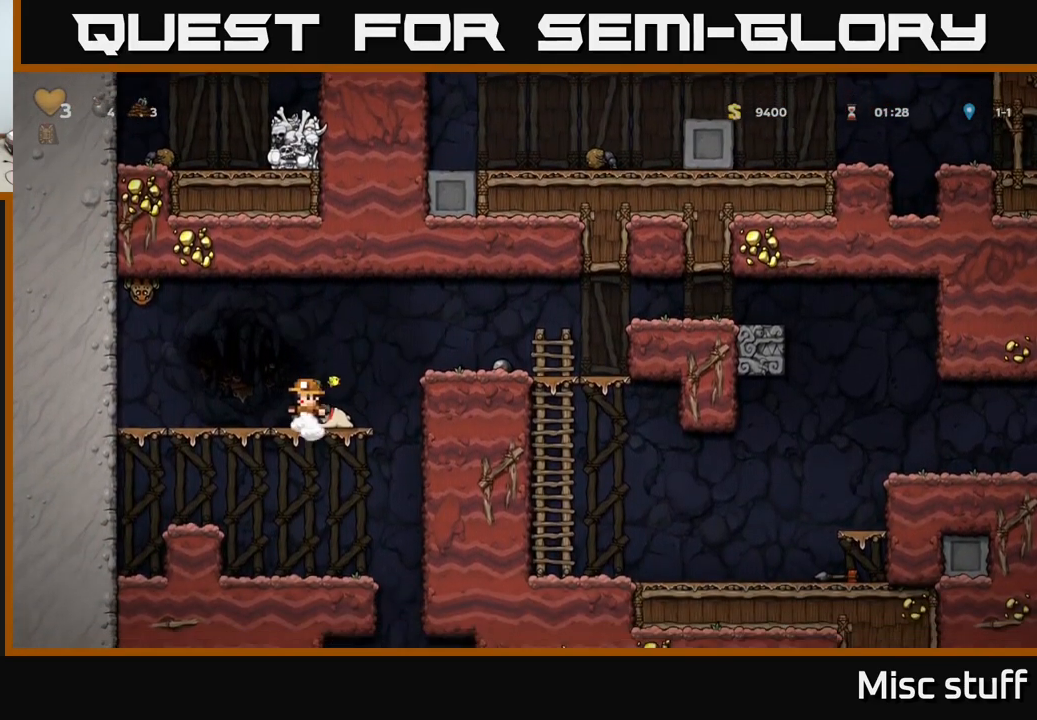
{"buttons": ["A"], "left_stick": "center", "events": [[150, "DPAD_LEFT", "down"], [200, "A", "down"], [317, "X", "down"], [483, "DPAD_LEFT", "up"], [500, "X", "up"]]}
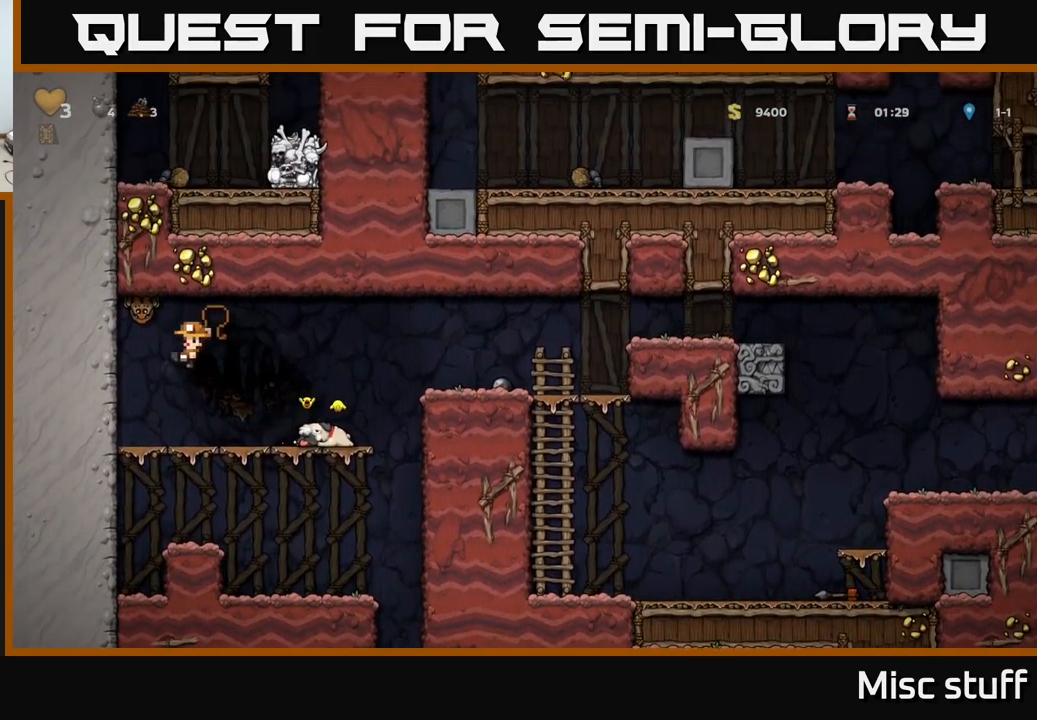
{"buttons": [], "left_stick": "center", "events": [[33, "A", "up"], [50, "DPAD_RIGHT", "down"], [317, "DPAD_RIGHT", "up"]]}
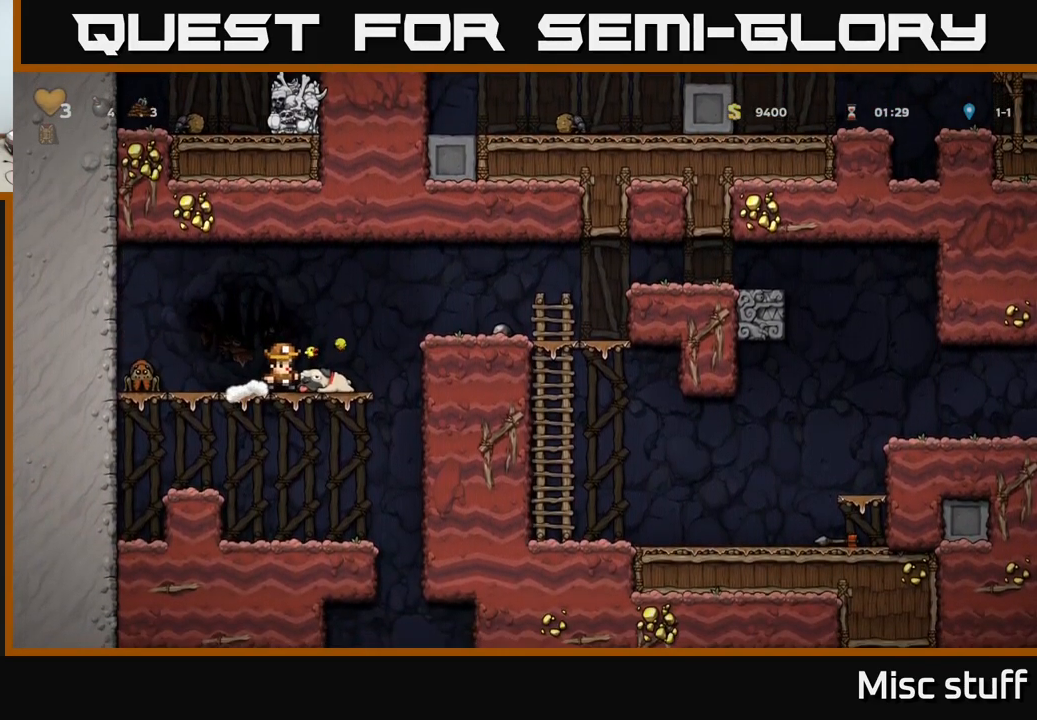
{"buttons": ["DPAD_RIGHT"], "left_stick": "center", "events": [[67, "DPAD_LEFT", "down"], [83, "A", "down"], [200, "A", "up"], [400, "DPAD_LEFT", "up"], [433, "A", "down"], [450, "DPAD_RIGHT", "down"], [500, "A", "up"]]}
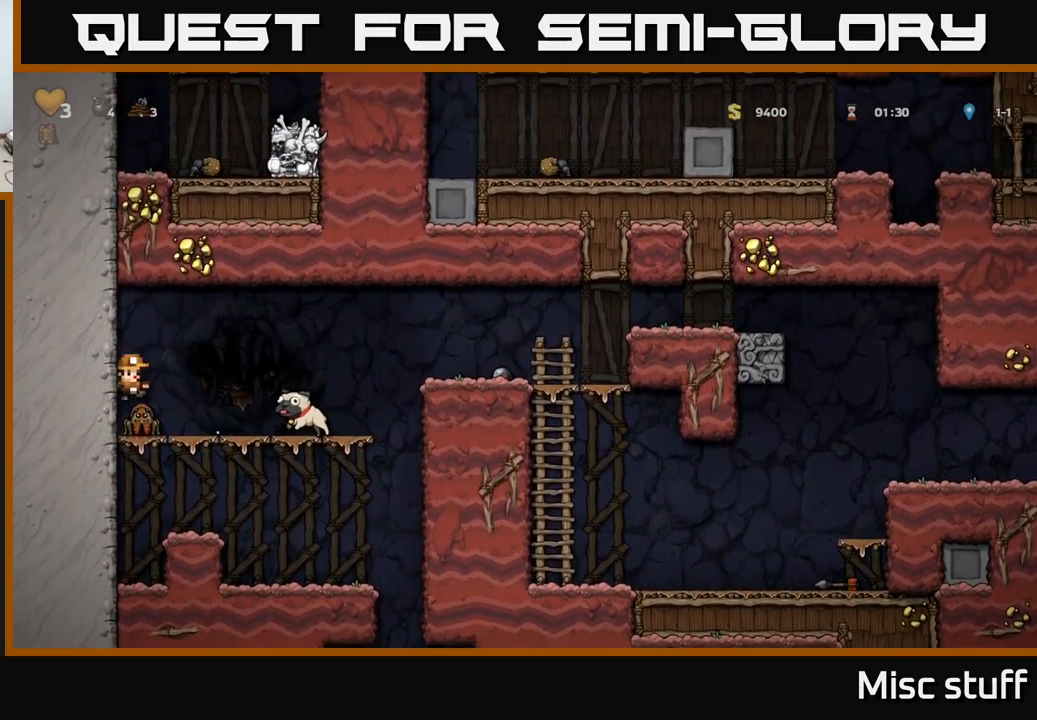
{"buttons": ["DPAD_RIGHT"], "left_stick": "center", "events": [[233, "DPAD_RIGHT", "up"], [466, "DPAD_RIGHT", "down"]]}
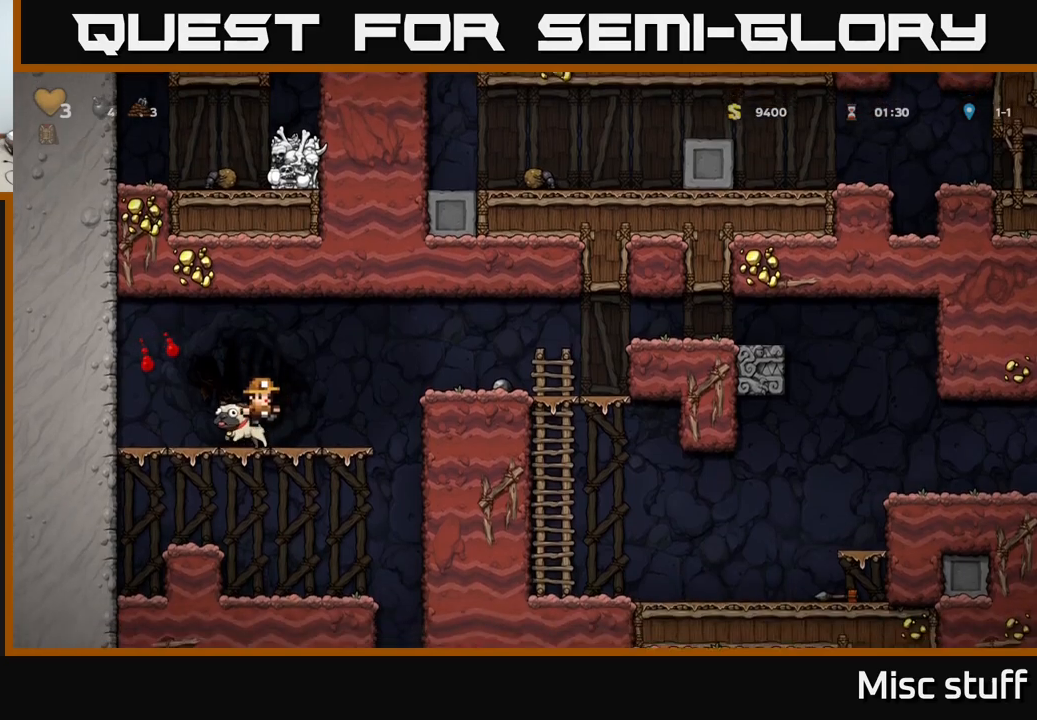
{"buttons": ["DPAD_RIGHT"], "left_stick": "center", "events": [[100, "A", "down"], [217, "A", "up"]]}
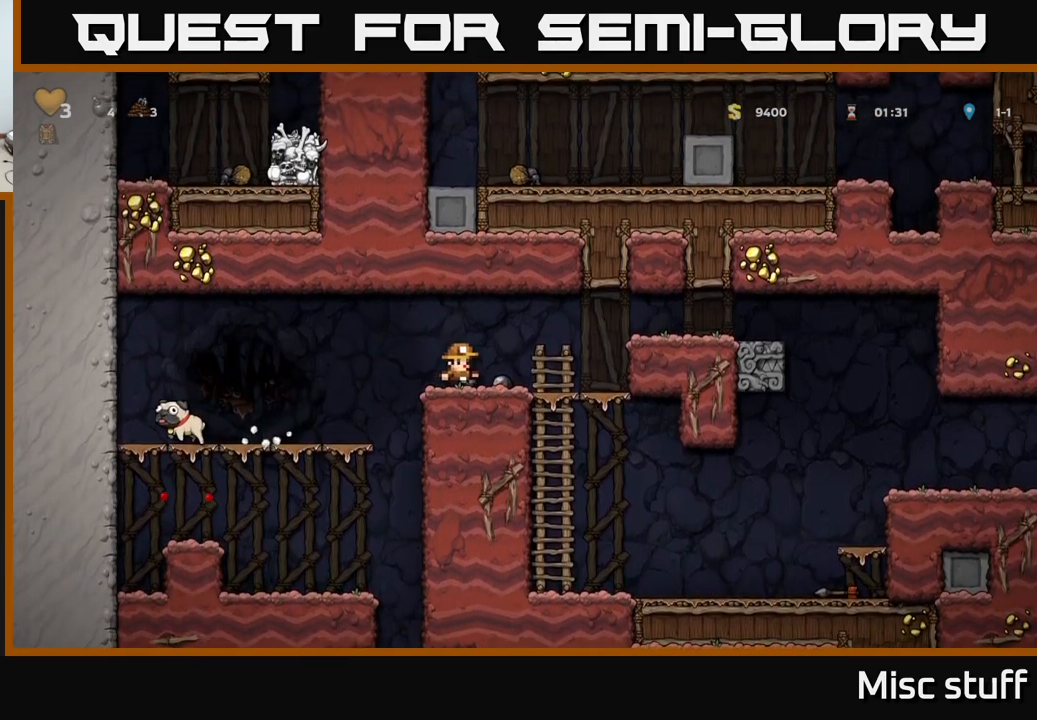
{"buttons": ["DPAD_RIGHT"], "left_stick": "center", "events": [[167, "DPAD_DOWN", "down"], [184, "DPAD_RIGHT", "up"], [217, "A", "down"], [267, "DPAD_DOWN", "up"], [317, "A", "up"], [434, "DPAD_RIGHT", "down"]]}